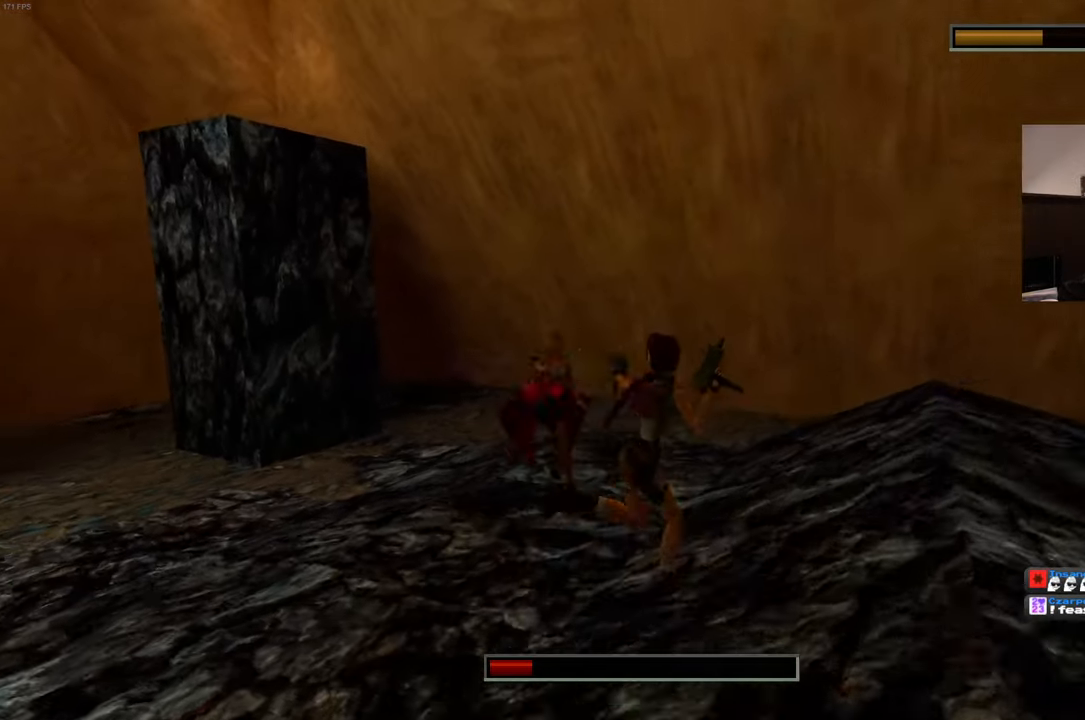
Gameplay with a controller (PlayStation layout); each line is a JSON object with the inputs held at the frame after it. "events" lists button and stick changes between this image and that frame as [ms after this image, input, new state], when the widget could be followed in between. Not read: L3 R3 START.
{"buttons": [], "left_stick": "right", "right_stick": "center", "events": []}
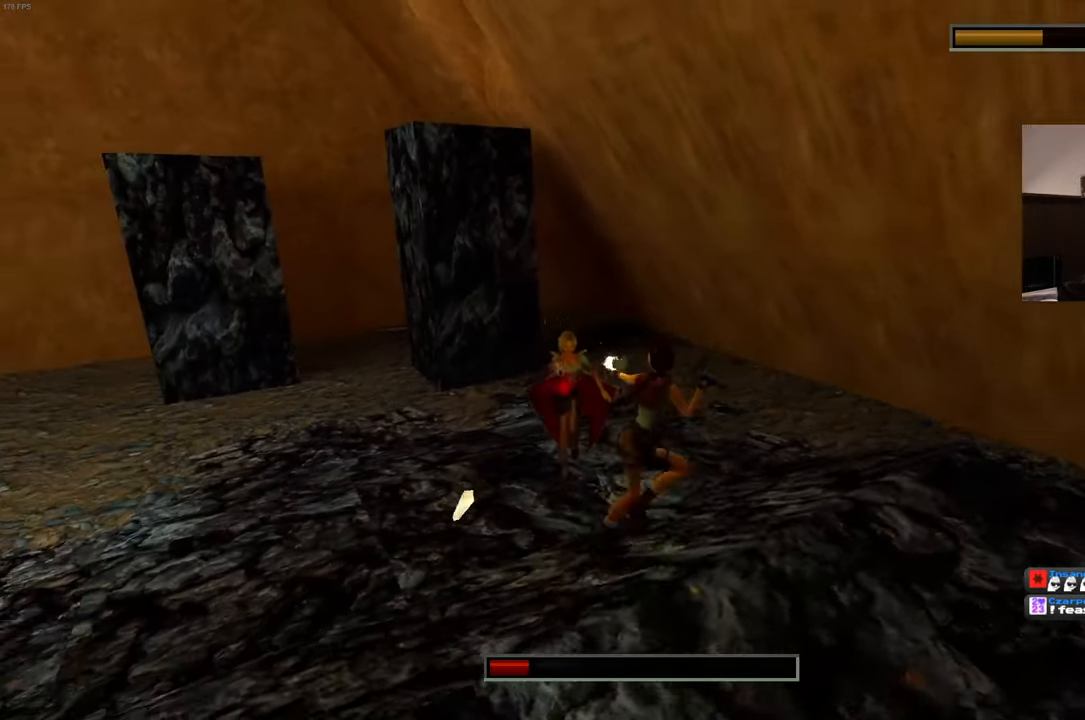
{"buttons": [], "left_stick": "right", "right_stick": "center", "events": []}
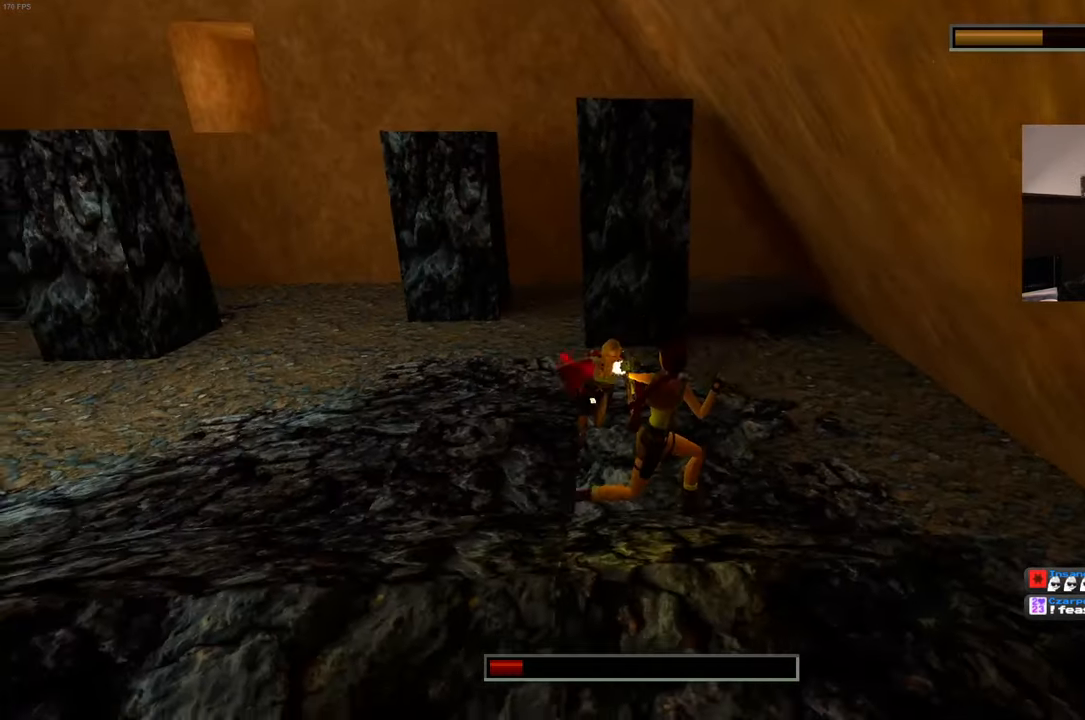
{"buttons": [], "left_stick": "right", "right_stick": "center"}
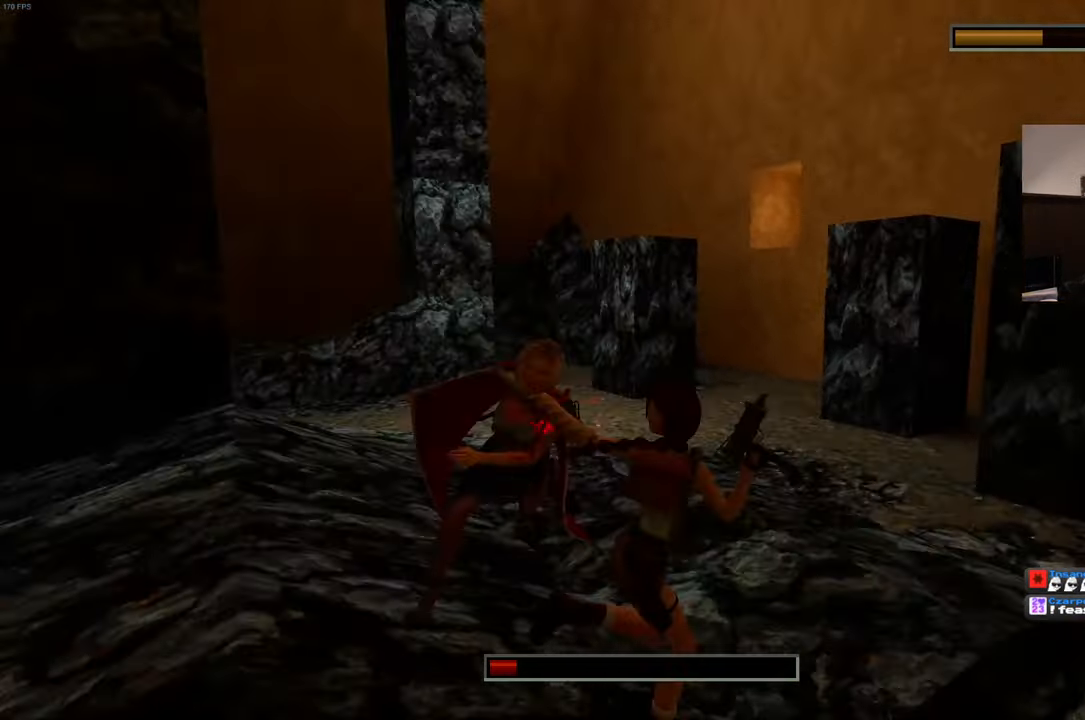
{"buttons": ["SQUARE", "R2"], "left_stick": "right", "right_stick": "center", "events": [[367, "SQUARE", "down"], [450, "R2", "down"]]}
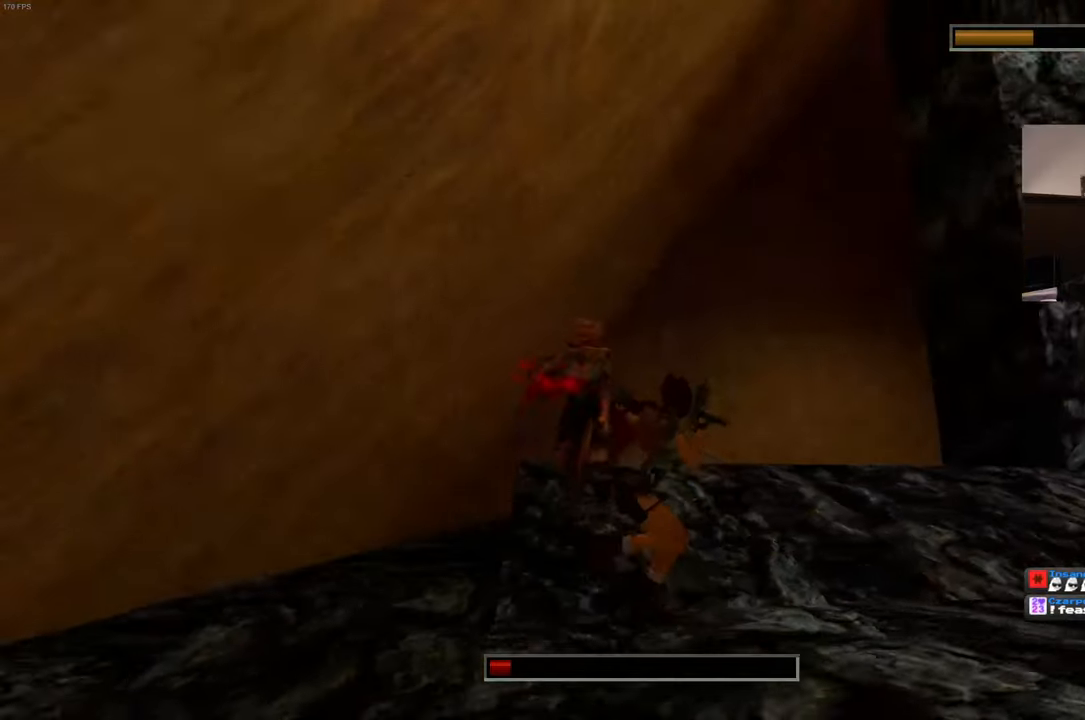
{"buttons": ["SQUARE", "R2"], "left_stick": "right", "right_stick": "center"}